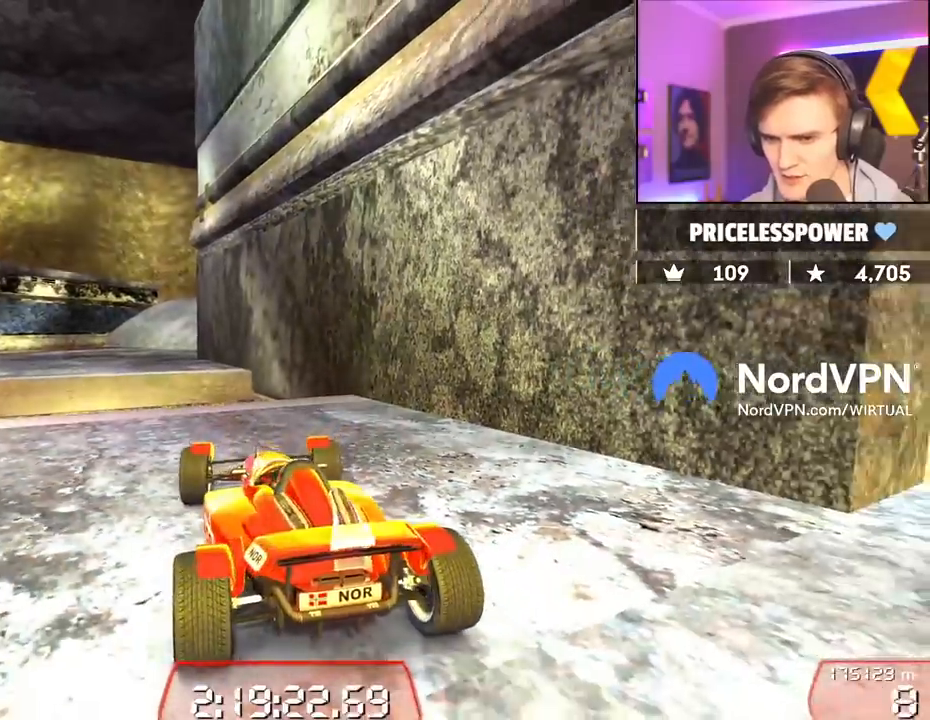
Gameplay with keyboard; each line is a JSON object with the keys held at the frame after it. "events" lists presses ("down") and releases ("up") of "brake", "down", "left", "right" and "up" between this image and that frame as [ms after this image, input, new state], when the widget could be followed in between. No other keys are recorded. Mouse input is not recorded. Key names are as the overlay labels them; some are game actions (e.g. jump) rather than physical keys.
{"keys": ["left", "up"], "events": [[34, "up", "down"], [167, "left", "up"], [400, "left", "down"]]}
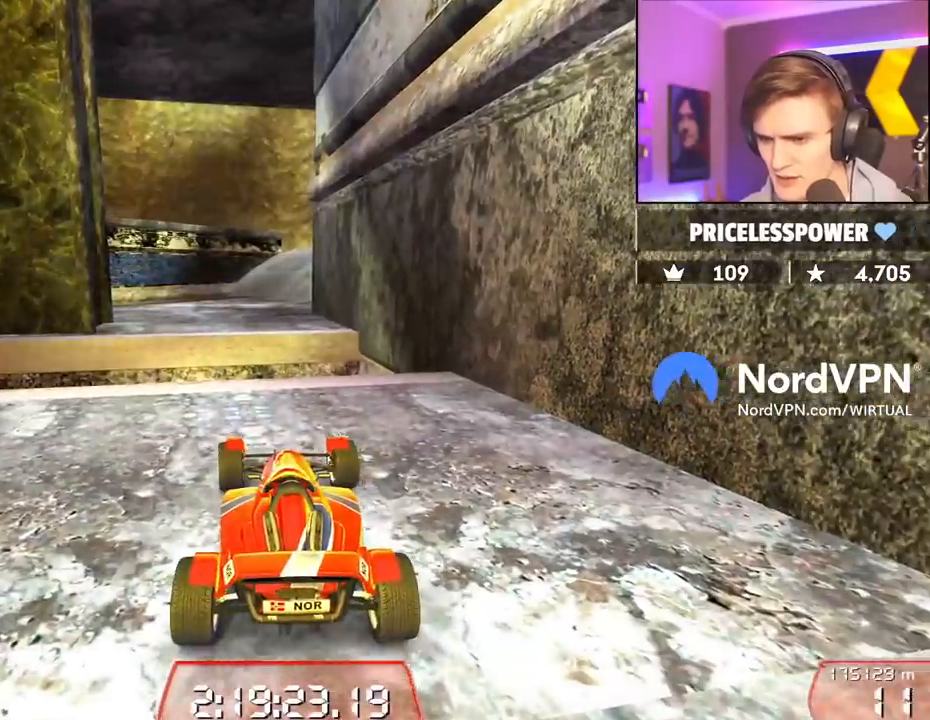
{"keys": [], "events": [[50, "left", "up"], [234, "left", "down"], [284, "up", "up"], [334, "left", "up"]]}
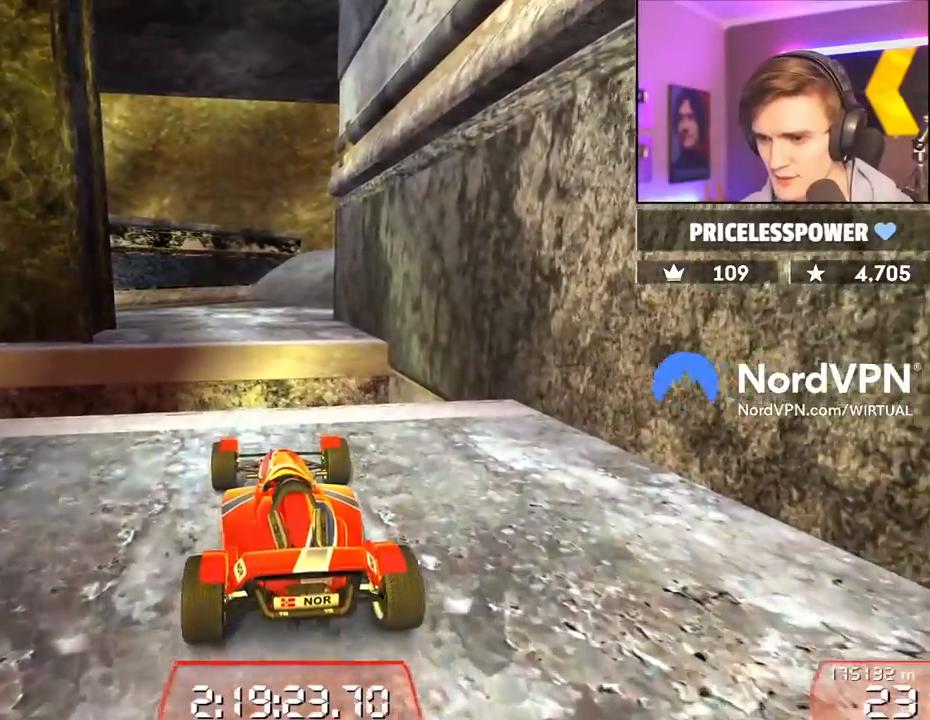
{"keys": [], "events": [[250, "up", "down"], [350, "up", "up"]]}
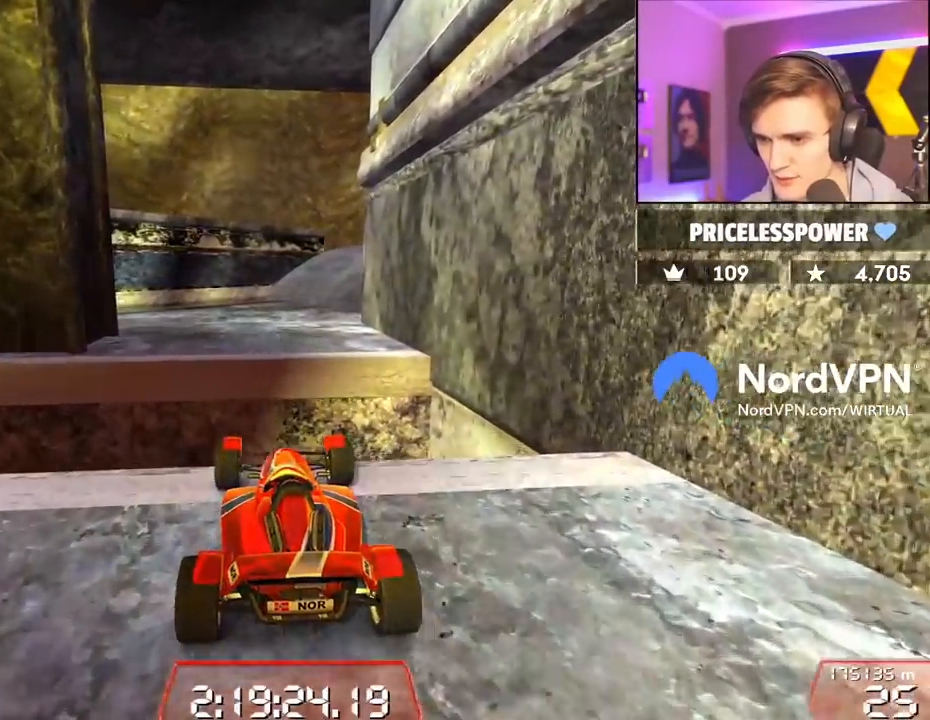
{"keys": [], "events": [[317, "up", "down"], [400, "up", "up"]]}
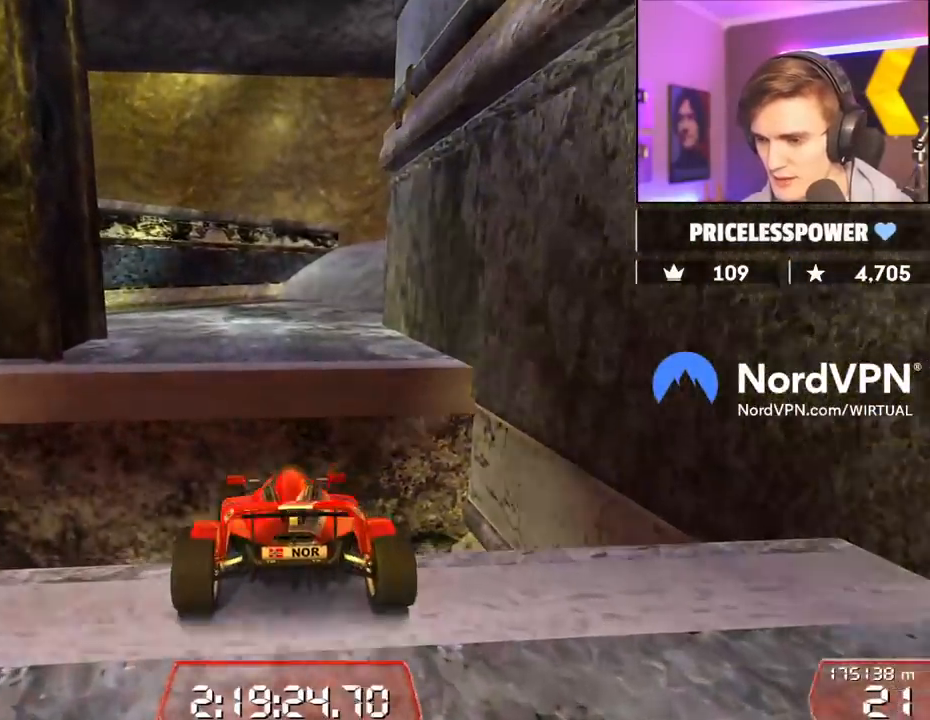
{"keys": [], "events": [[184, "brake", "down"], [334, "brake", "up"]]}
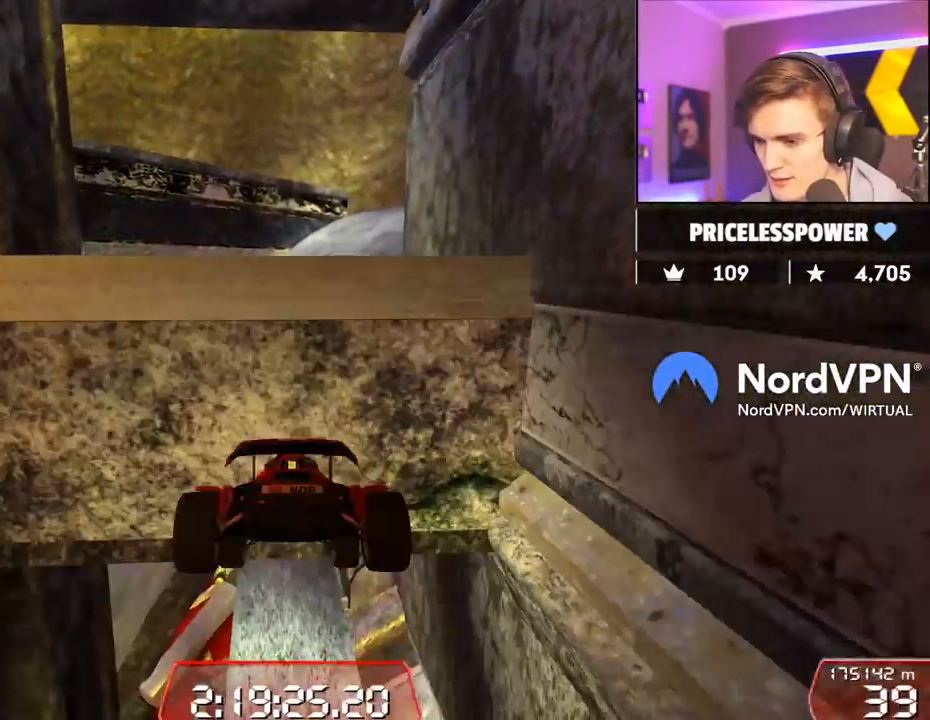
{"keys": [], "events": []}
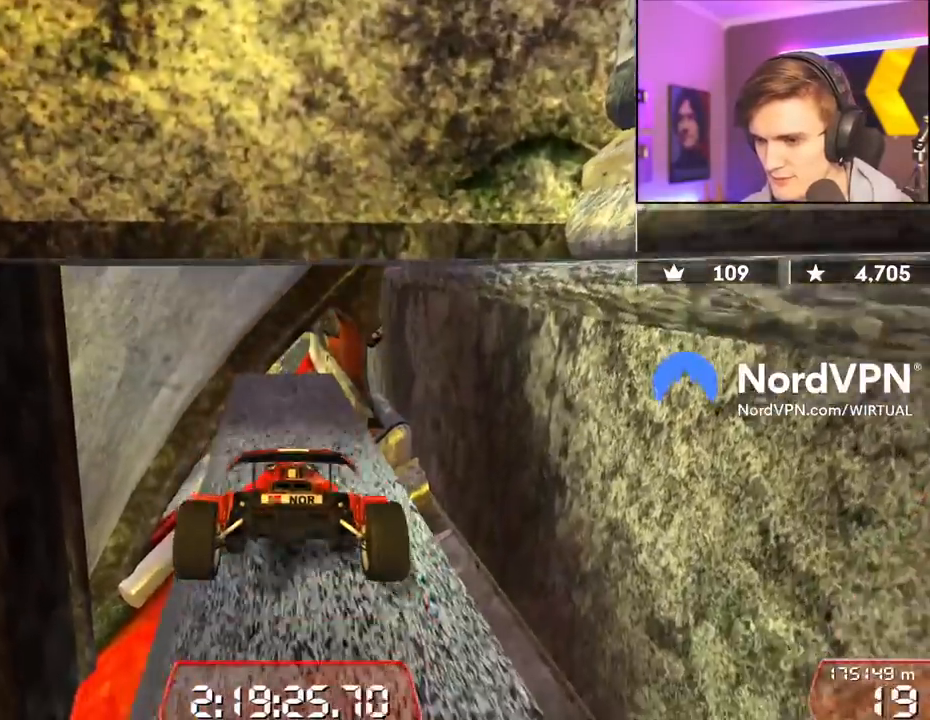
{"keys": ["down", "right"], "events": [[34, "up", "down"], [217, "up", "up"], [317, "left", "down"], [400, "left", "up"], [500, "down", "down"], [500, "right", "down"]]}
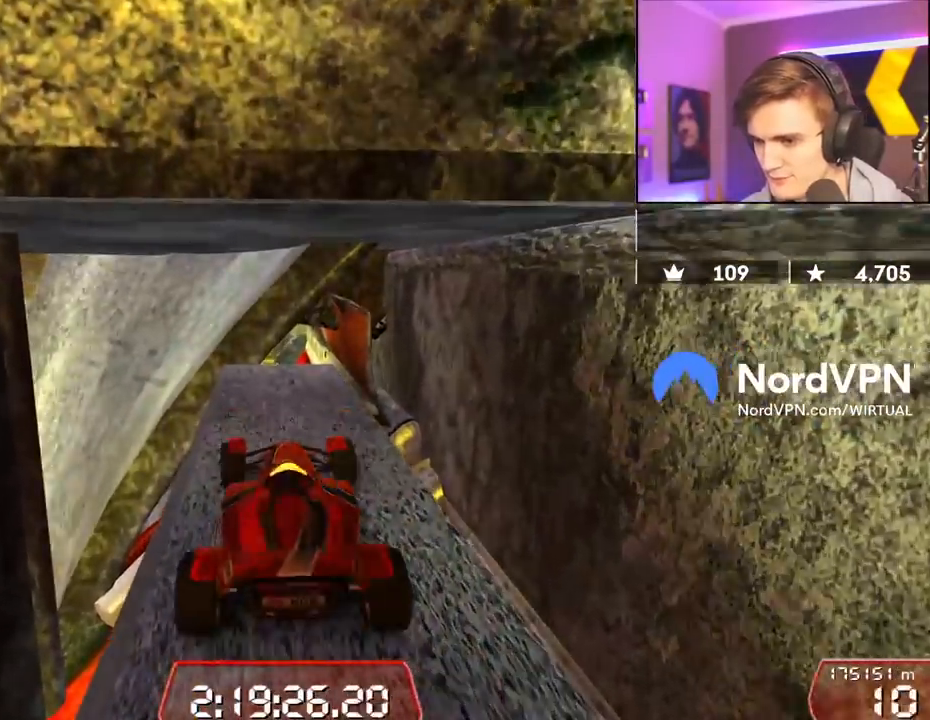
{"keys": ["down", "left"], "events": [[334, "right", "up"], [417, "left", "down"]]}
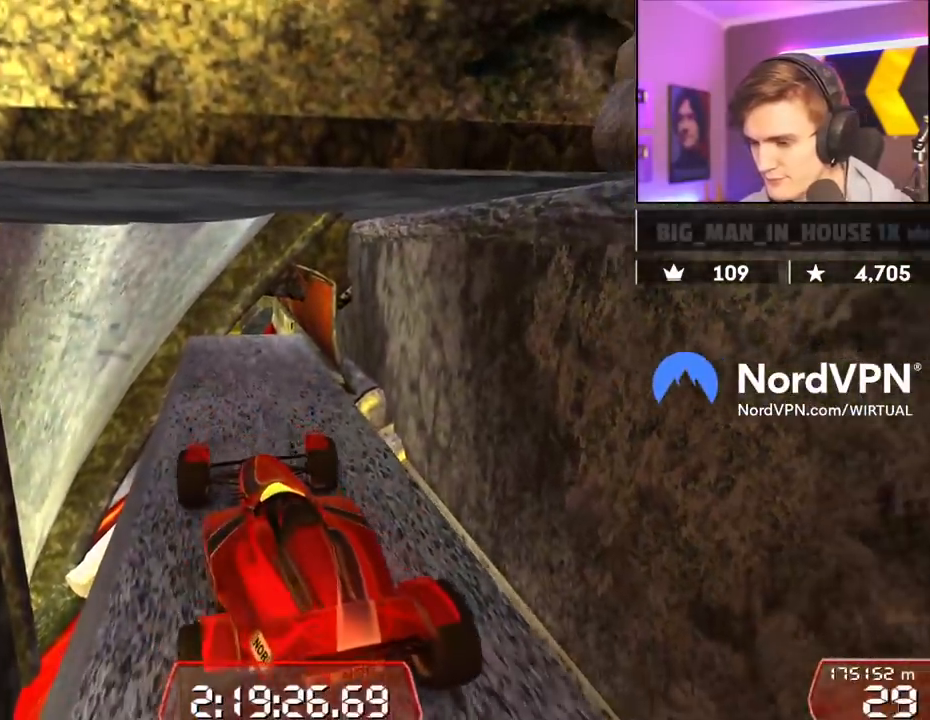
{"keys": [], "events": [[67, "down", "up"], [67, "left", "up"]]}
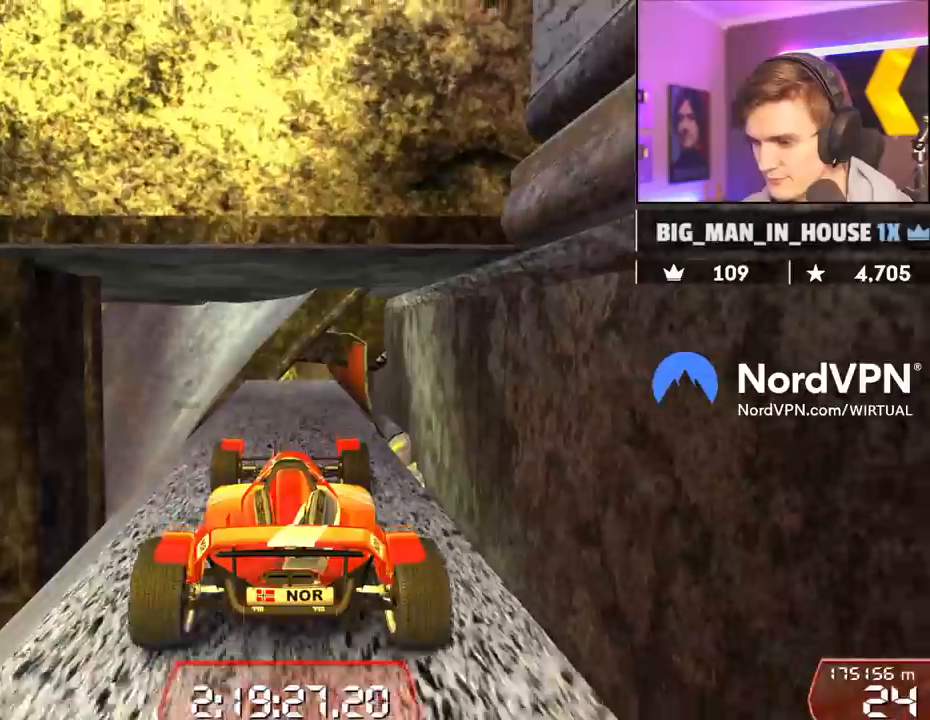
{"keys": [], "events": [[350, "up", "down"], [500, "up", "up"]]}
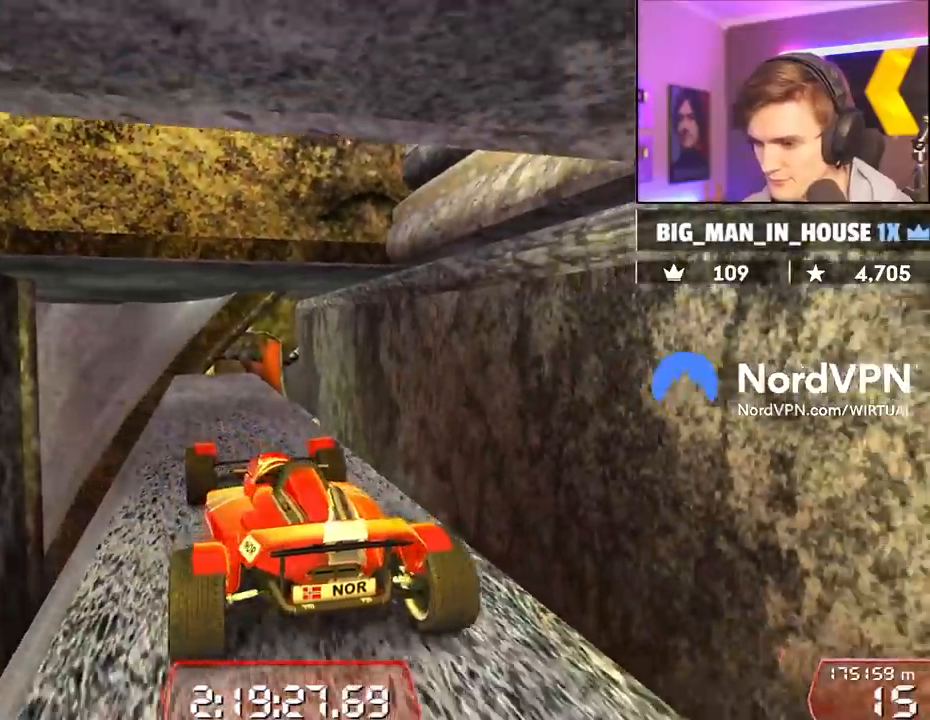
{"keys": [], "events": [[334, "up", "down"], [417, "up", "up"]]}
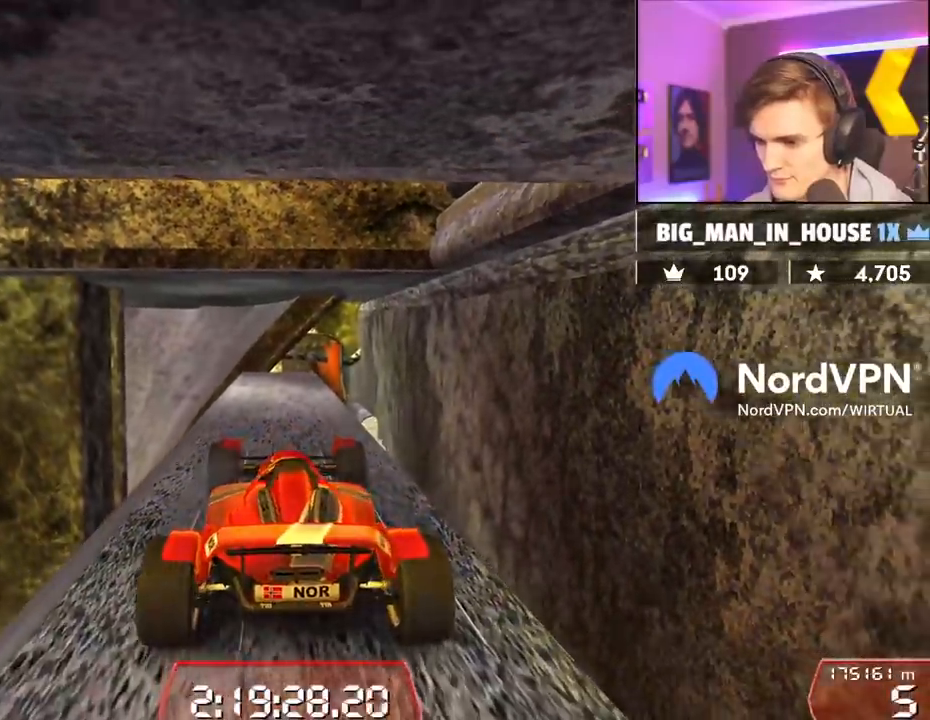
{"keys": [], "events": []}
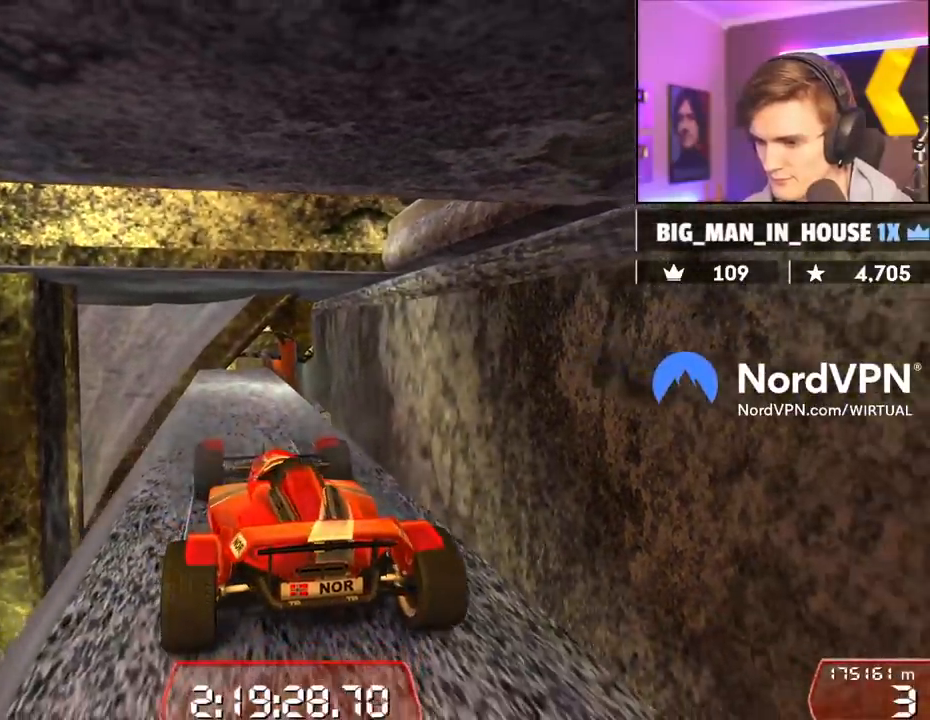
{"keys": [], "events": [[167, "down", "down"], [267, "down", "up"]]}
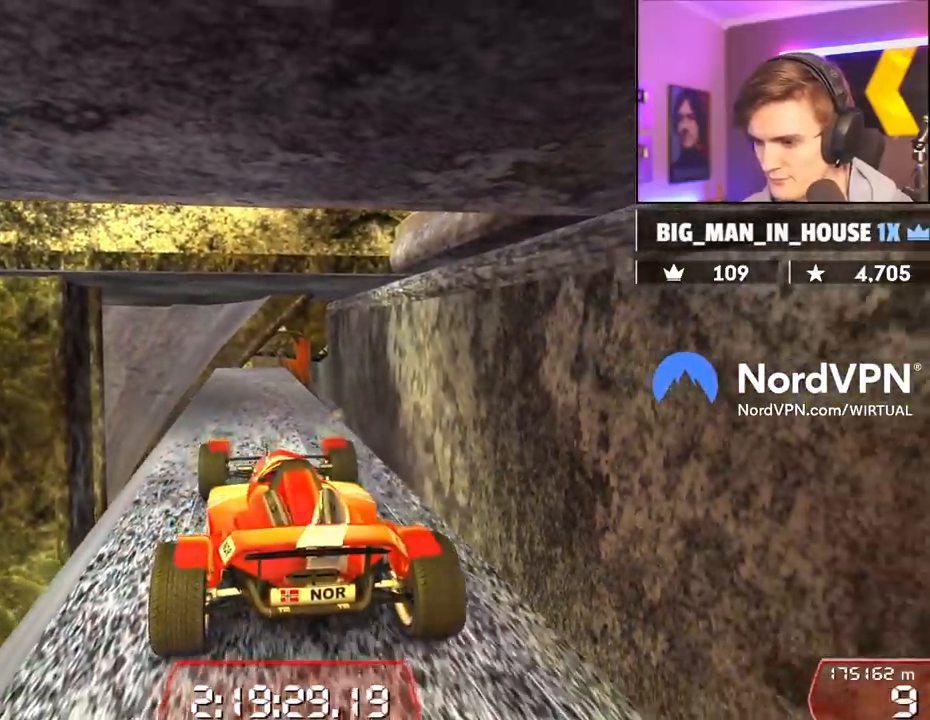
{"keys": [], "events": []}
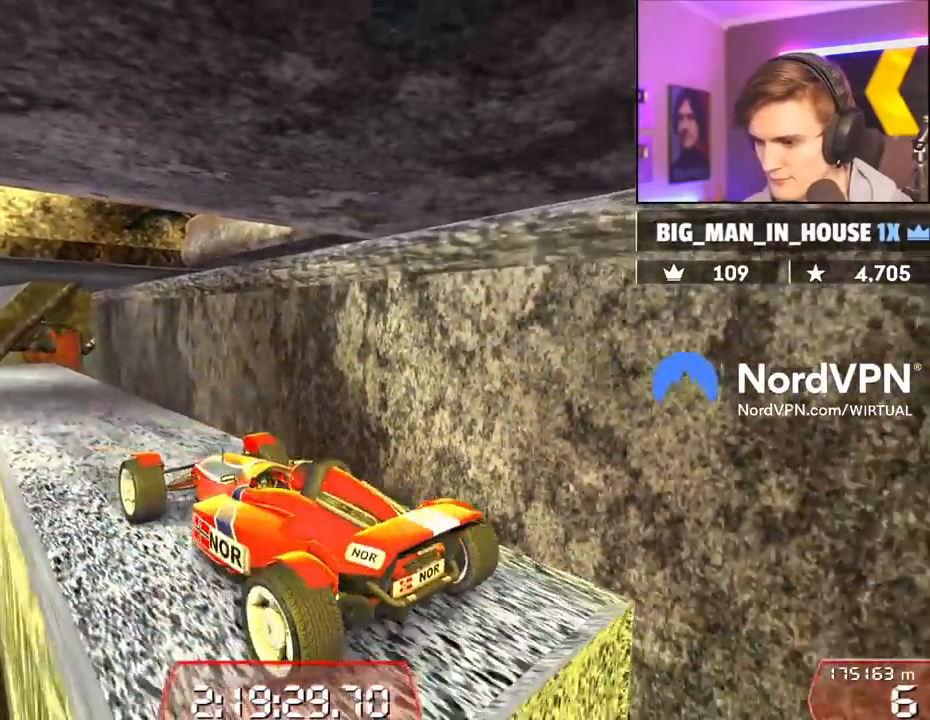
{"keys": [], "events": []}
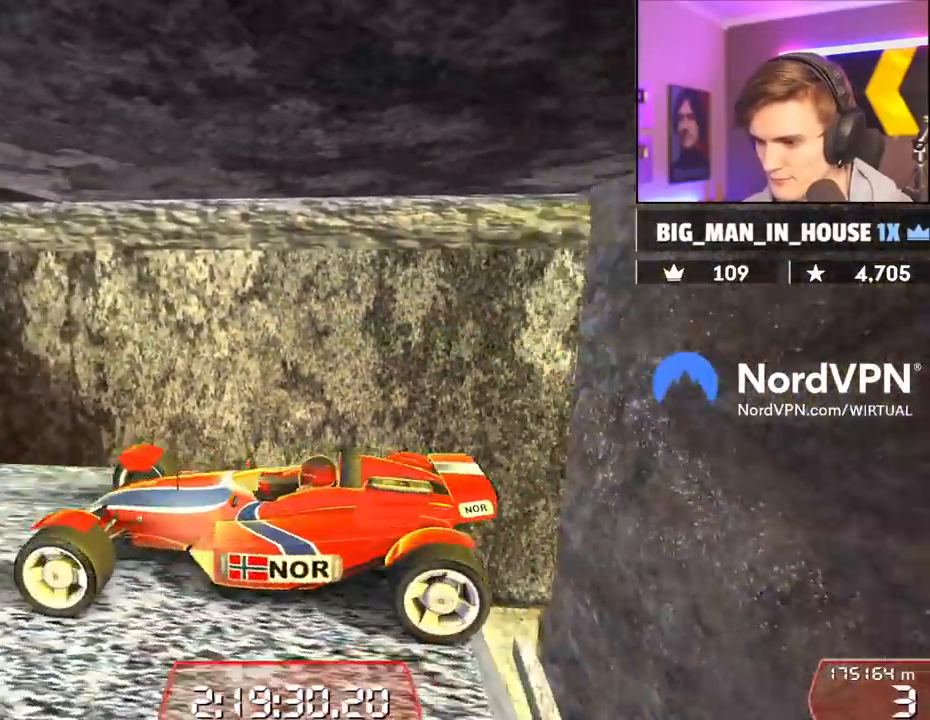
{"keys": ["up"], "events": [[500, "up", "down"]]}
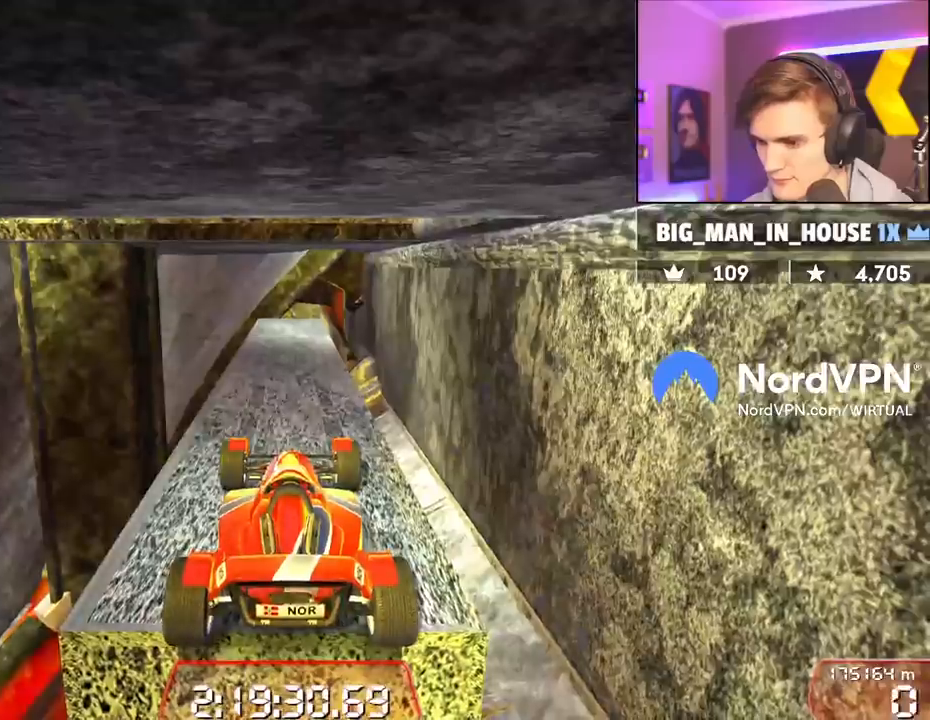
{"keys": ["up"], "events": [[134, "right", "down"], [234, "right", "up"]]}
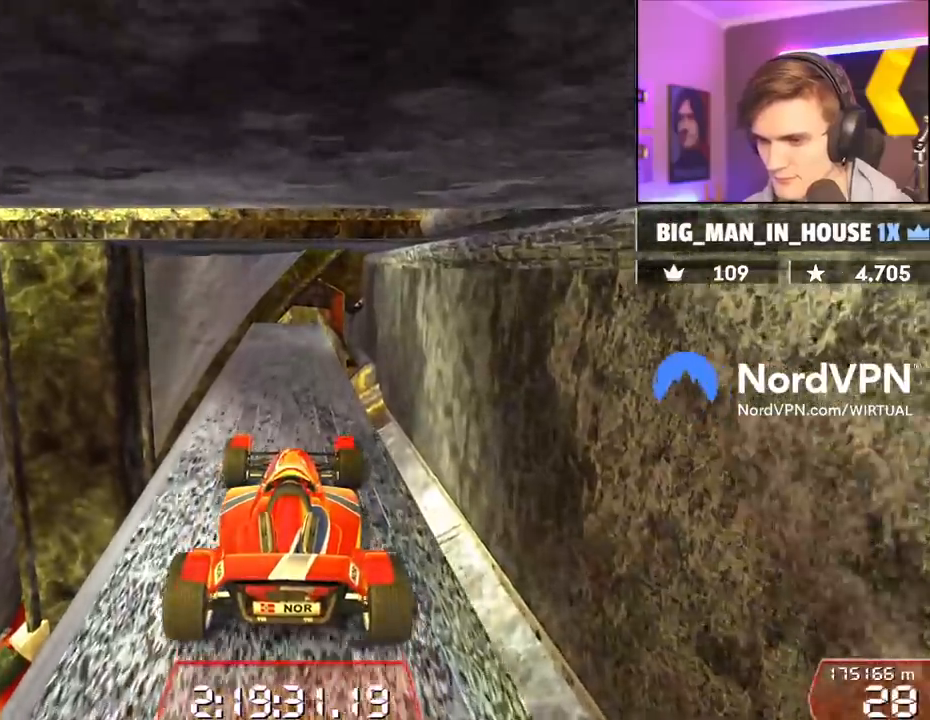
{"keys": ["up"], "events": [[150, "left", "down"], [200, "left", "up"]]}
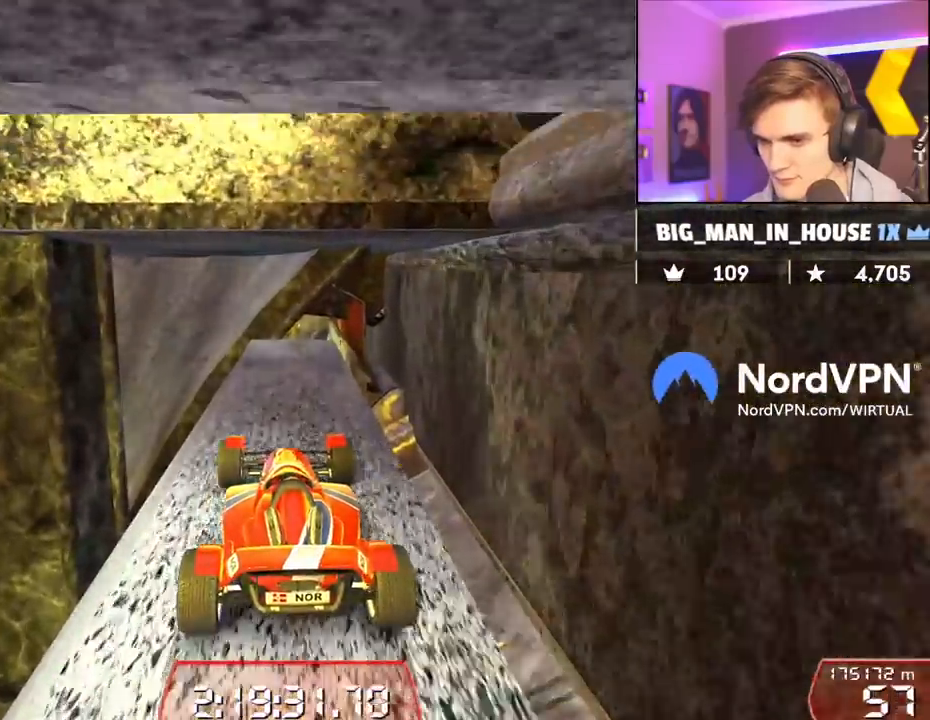
{"keys": ["up"], "events": [[34, "left", "down"], [117, "left", "up"], [317, "left", "down"], [400, "left", "up"]]}
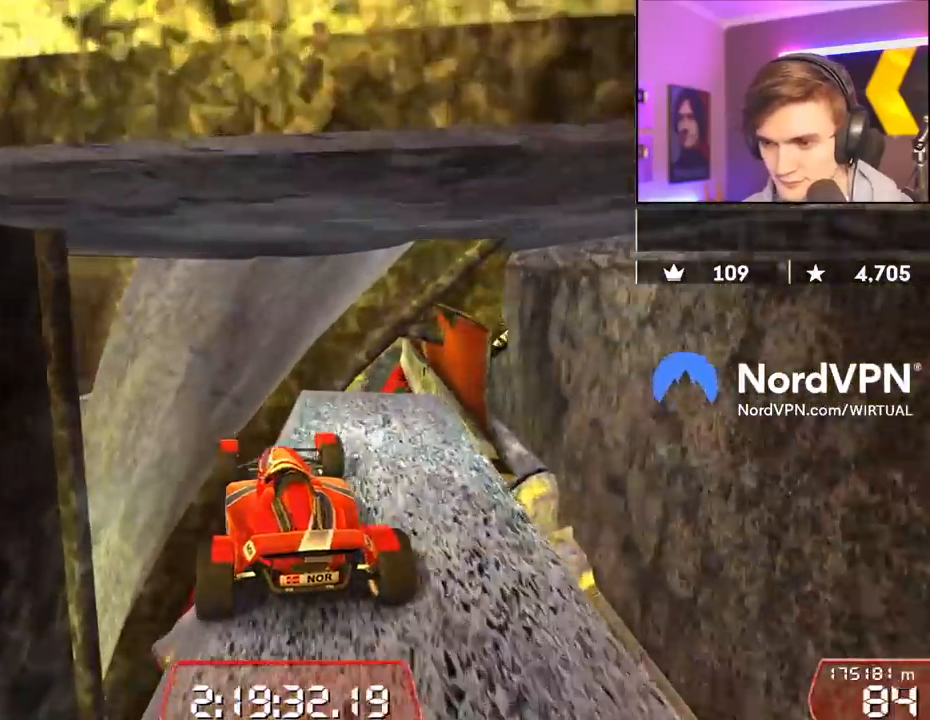
{"keys": [], "events": [[50, "left", "down"], [100, "left", "up"], [417, "up", "up"]]}
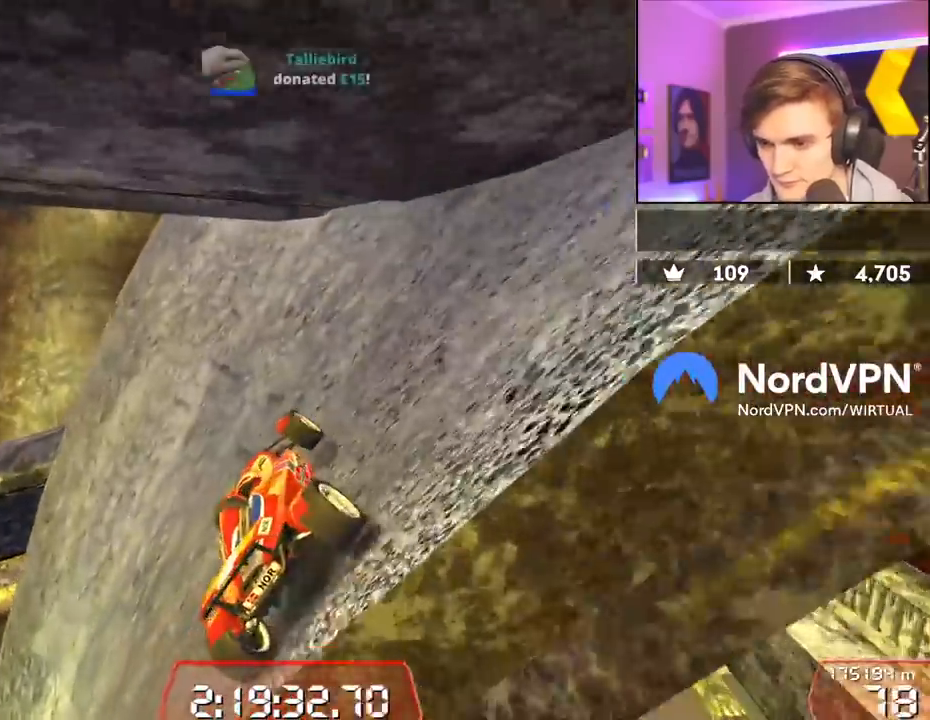
{"keys": [], "events": [[67, "left", "down"], [150, "left", "up"], [250, "left", "down"], [350, "left", "up"]]}
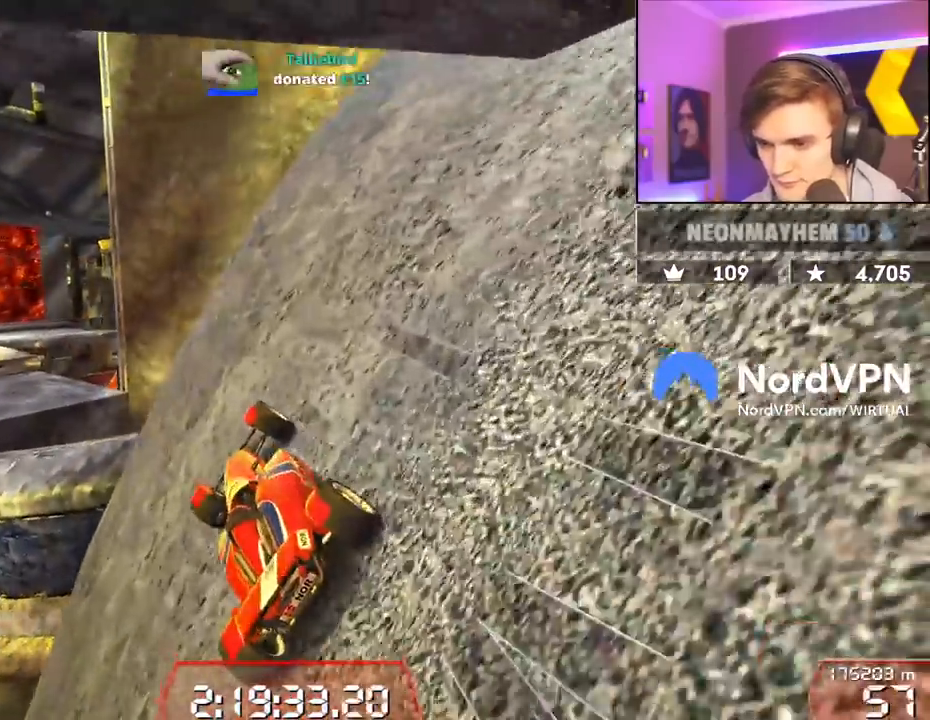
{"keys": ["up"], "events": [[84, "up", "down"], [167, "left", "down"], [167, "up", "up"], [450, "up", "down"], [500, "left", "up"]]}
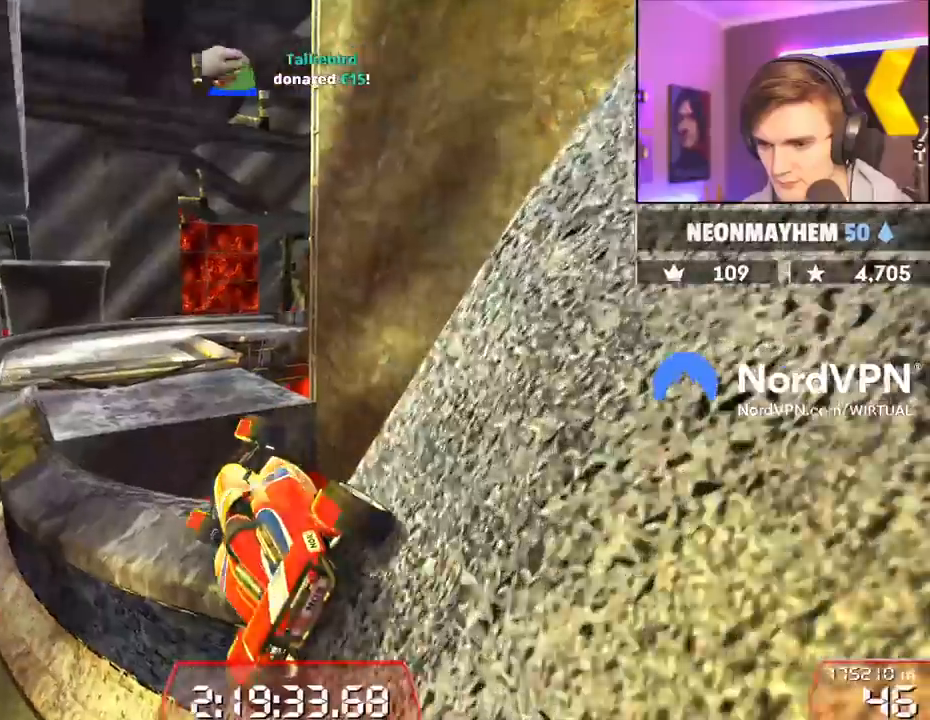
{"keys": [], "events": [[134, "brake", "down"], [134, "up", "up"], [184, "left", "down"], [234, "brake", "up"], [417, "left", "up"]]}
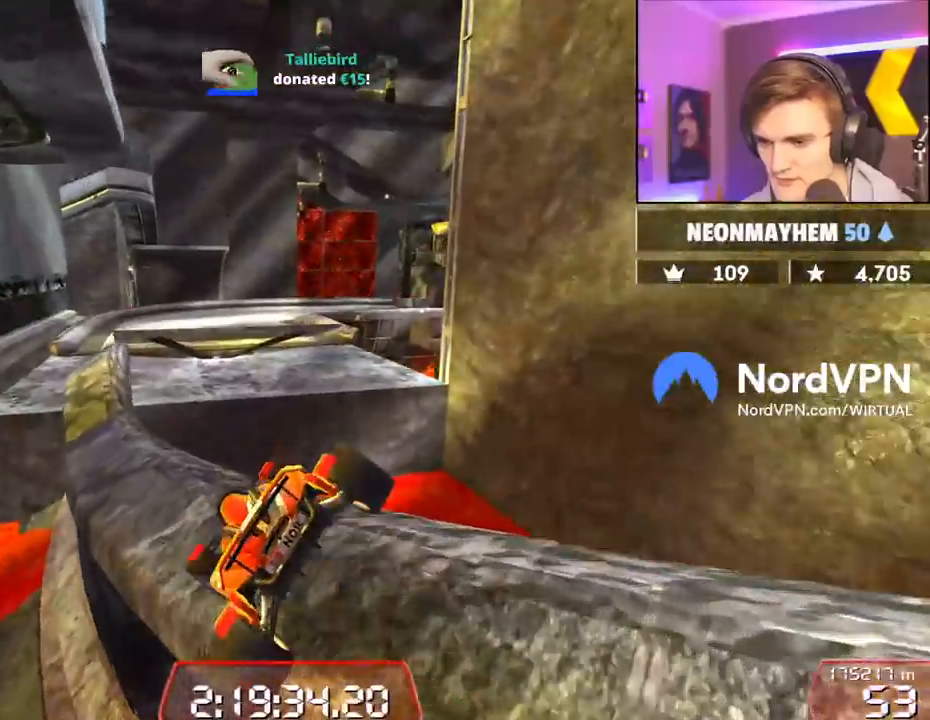
{"keys": [], "events": [[67, "left", "down"], [150, "left", "up"], [250, "down", "down"], [484, "down", "up"]]}
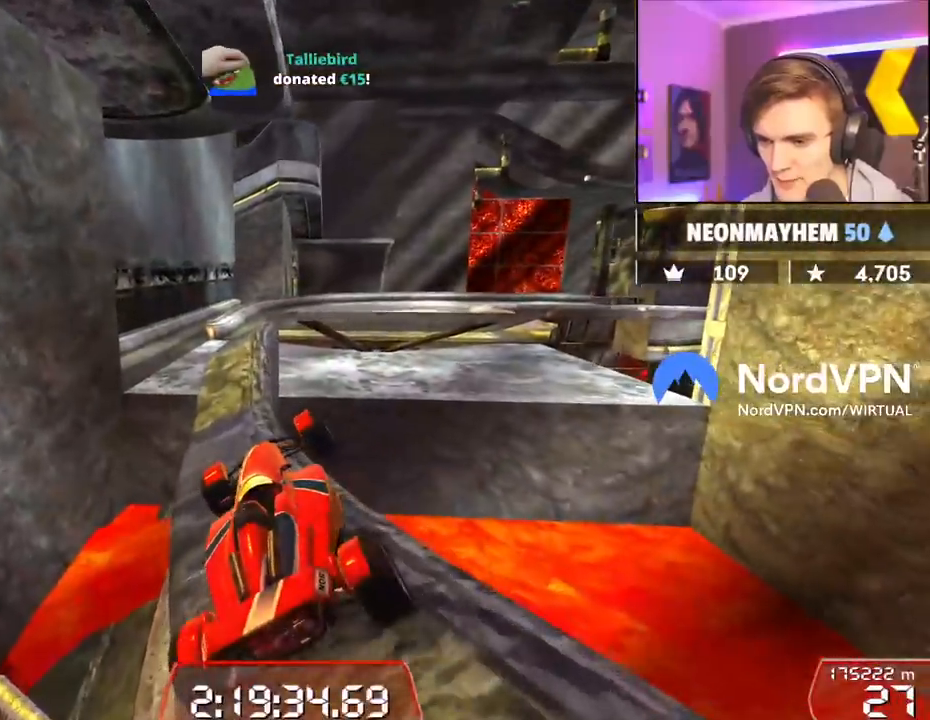
{"keys": ["down"], "events": [[34, "left", "down"], [267, "down", "down"], [267, "left", "up"]]}
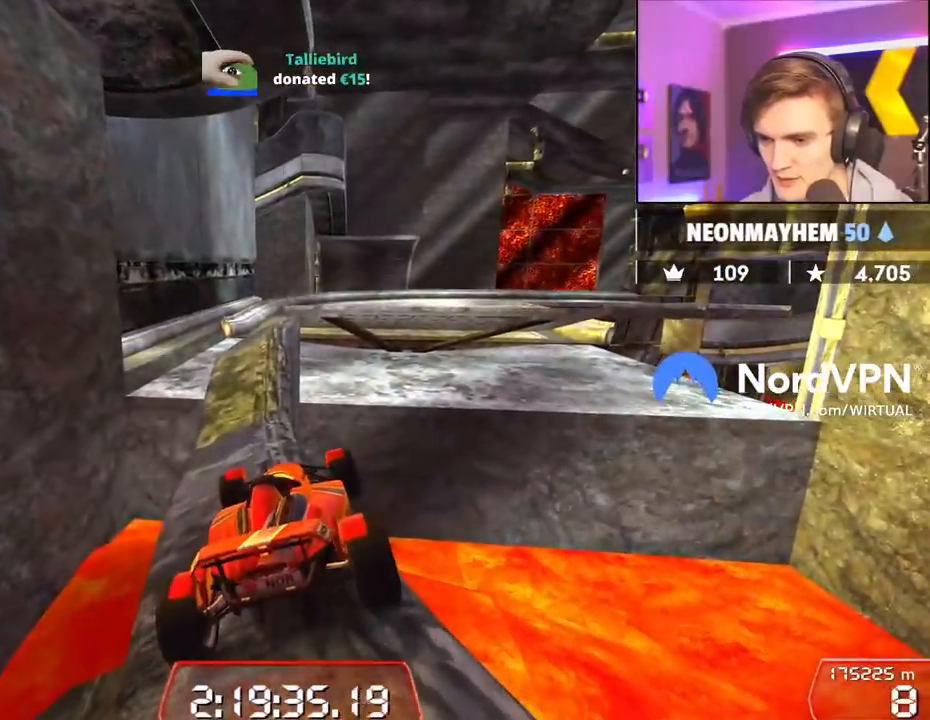
{"keys": ["down", "right"], "events": [[100, "right", "down"]]}
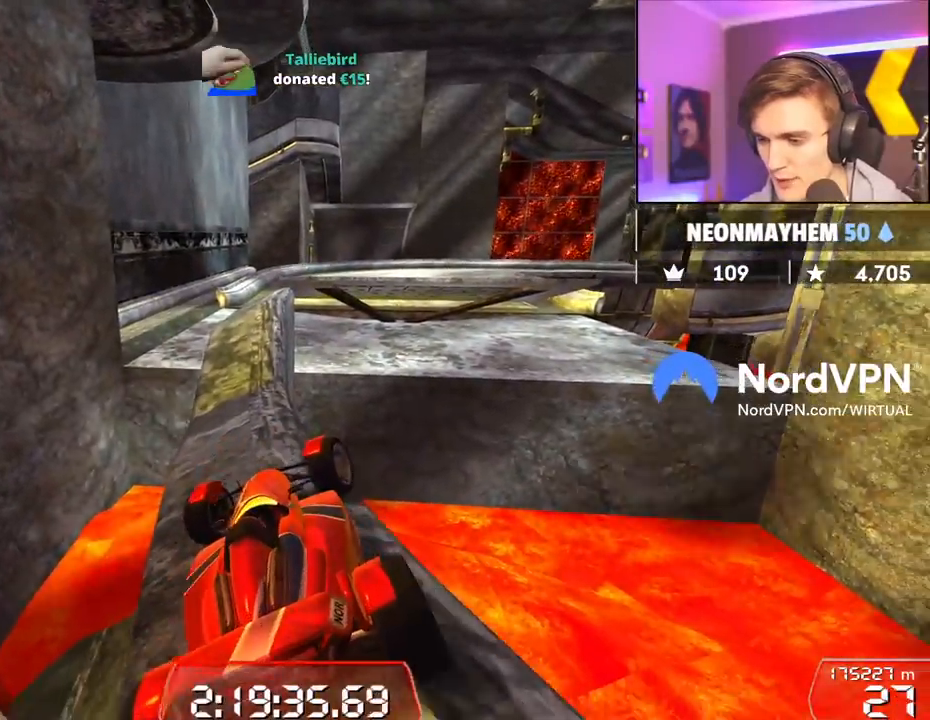
{"keys": [], "events": [[100, "right", "up"], [150, "right", "down"], [200, "down", "up"], [434, "right", "up"]]}
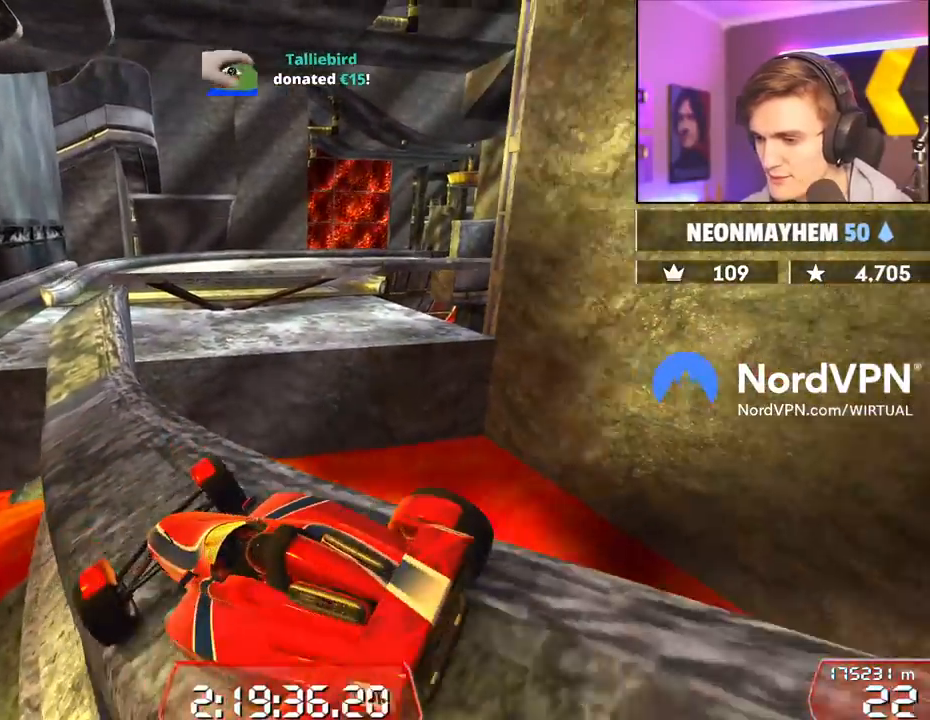
{"keys": [], "events": [[84, "down", "down"], [84, "left", "down"], [300, "down", "up"], [400, "left", "up"]]}
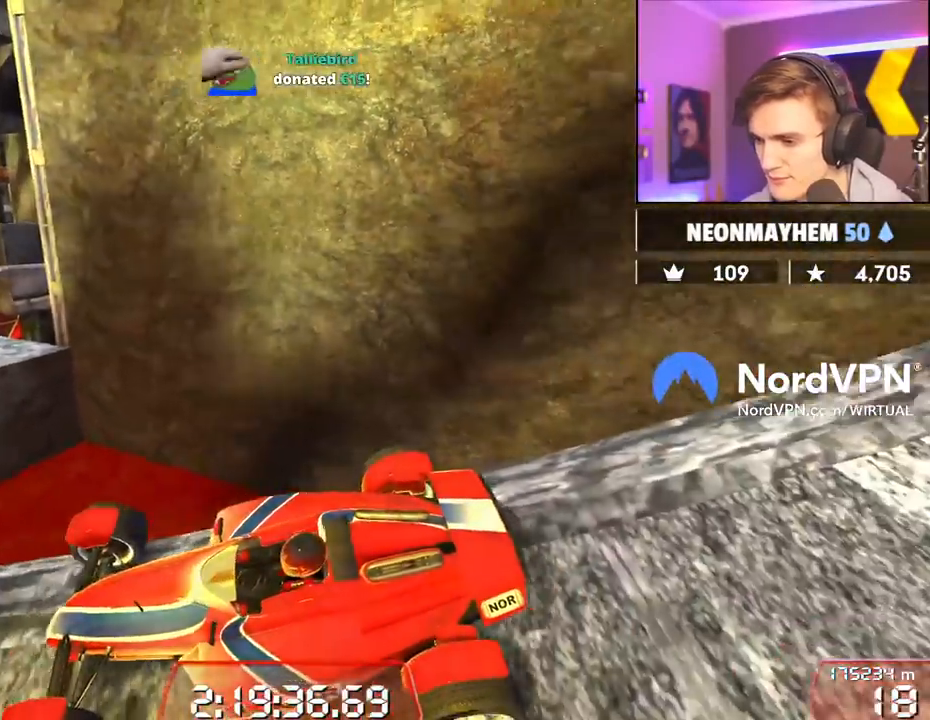
{"keys": ["down"], "events": [[84, "right", "down"], [184, "down", "down"], [334, "right", "up"]]}
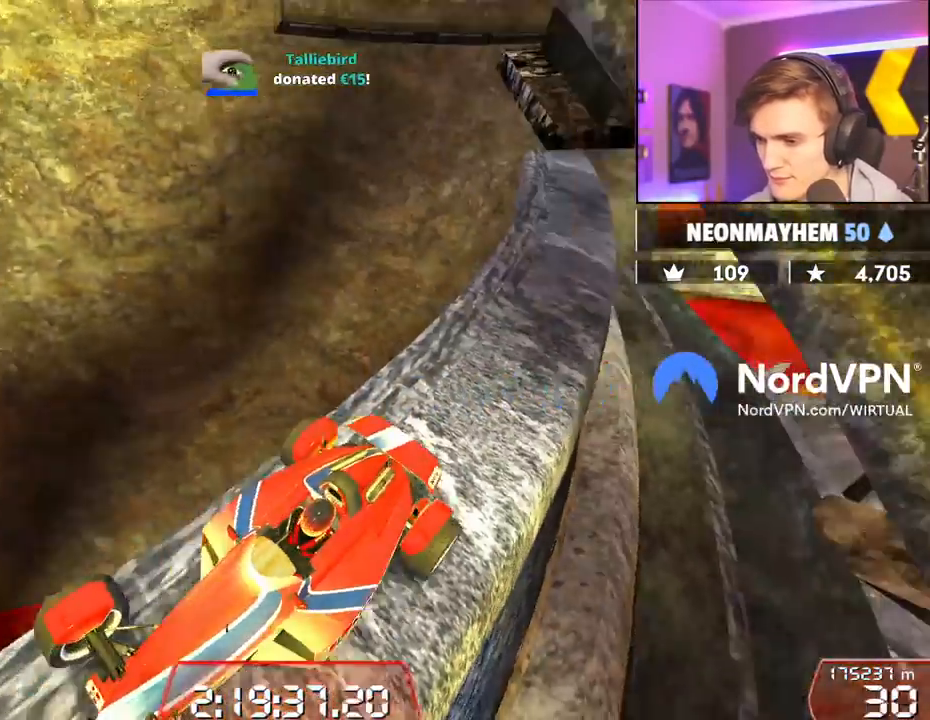
{"keys": ["right"], "events": [[200, "right", "down"], [300, "right", "up"], [384, "right", "down"], [484, "down", "up"]]}
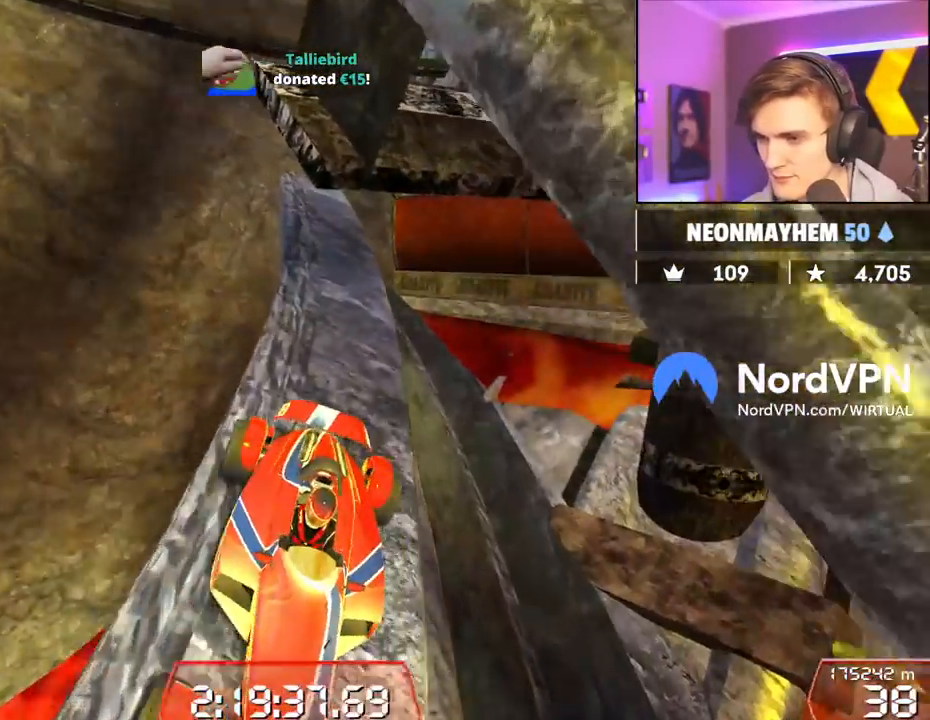
{"keys": [], "events": [[34, "right", "up"], [167, "left", "down"], [217, "down", "down"], [317, "left", "up"], [350, "down", "up"]]}